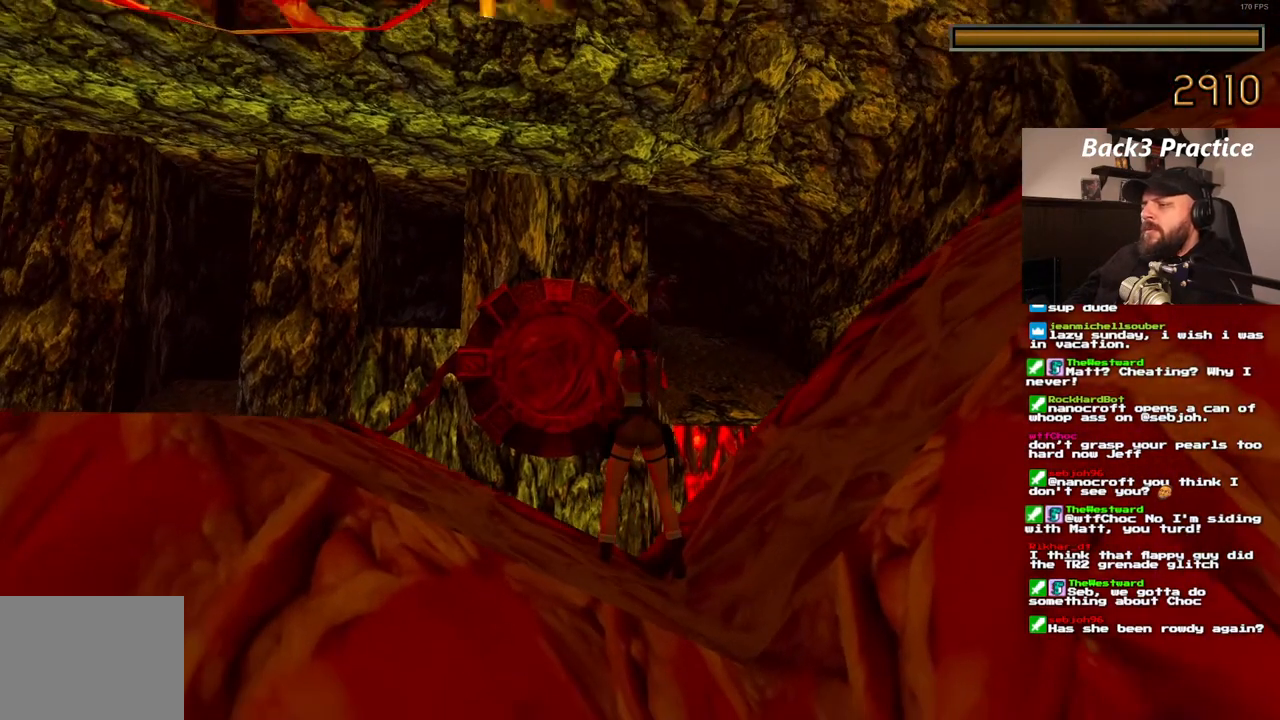
Gameplay with a controller (PlayStation layout); each line is a JSON object with the inputs held at the frame after it. "events" lists button and stick changes between this image and that frame as [ms after this image, input, new state], when the widget could be followed in between. Not read: HOME L3 R3.
{"buttons": ["CROSS"], "left_stick": "center", "right_stick": "center", "events": [[17, "CROSS", "down"]]}
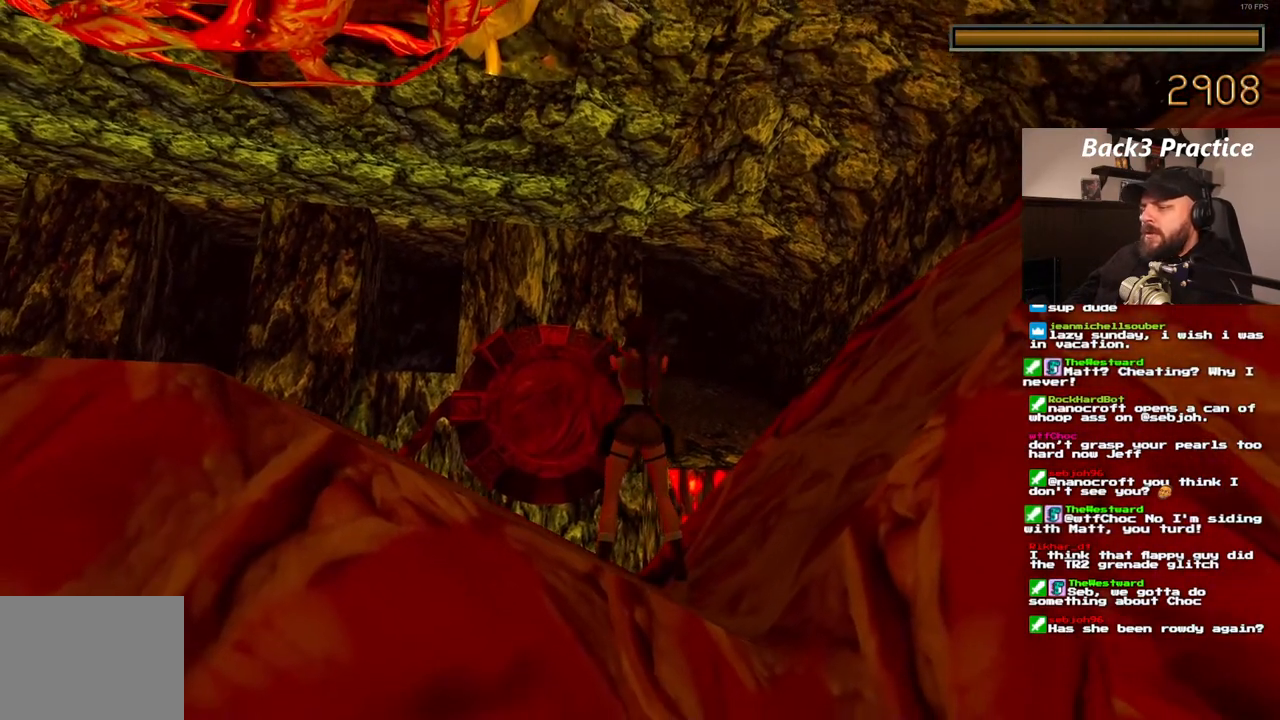
{"buttons": ["CROSS"], "left_stick": "center", "right_stick": "center", "events": []}
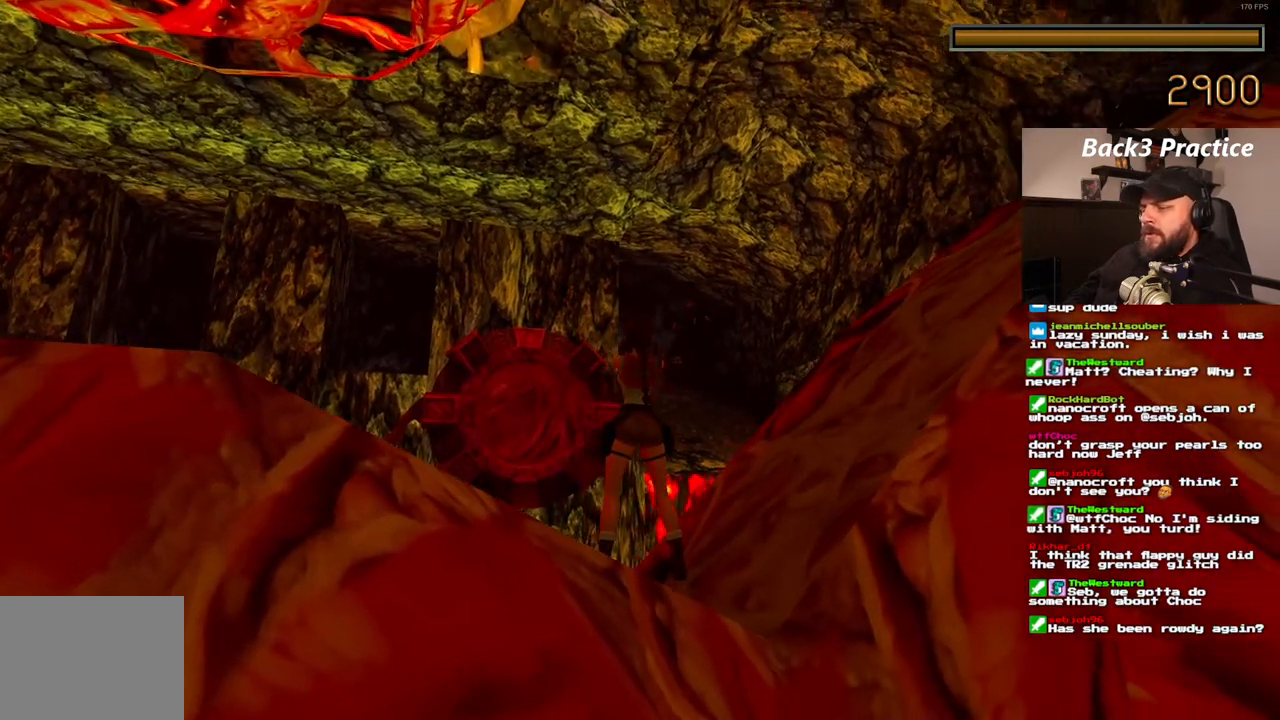
{"buttons": ["CROSS"], "left_stick": "center", "right_stick": "center", "events": []}
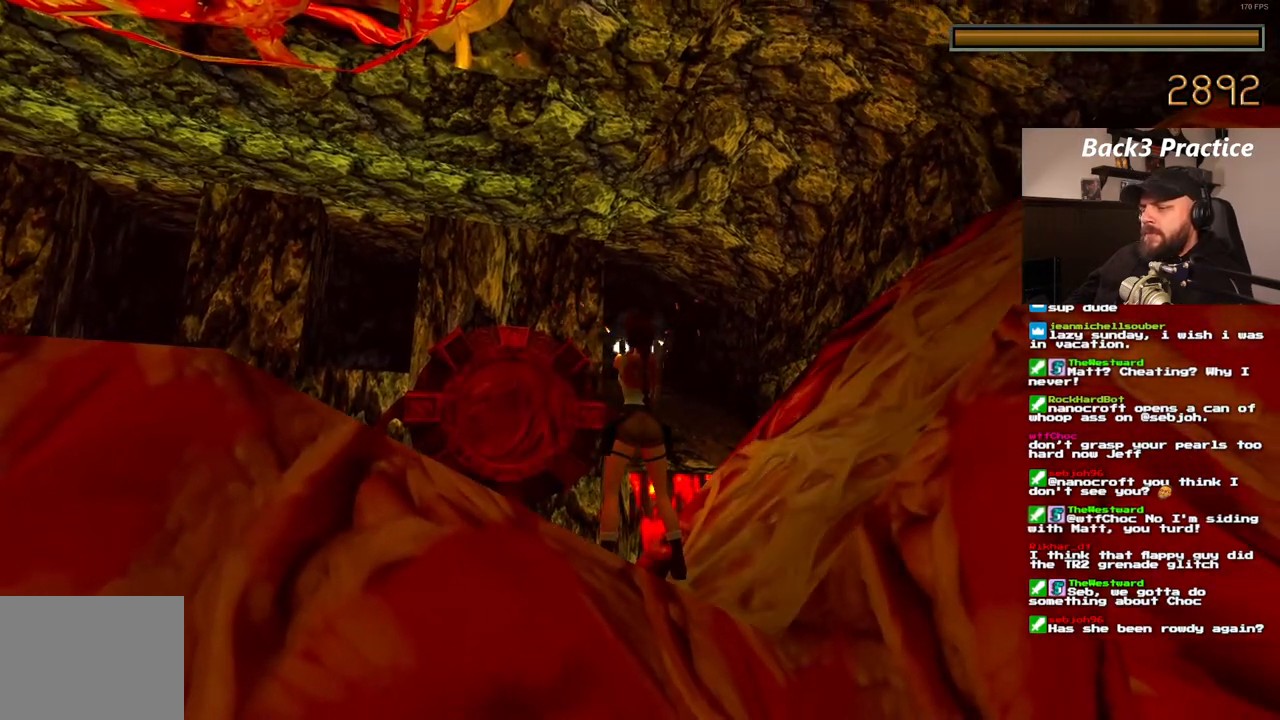
{"buttons": ["CROSS"], "left_stick": "center", "right_stick": "center", "events": []}
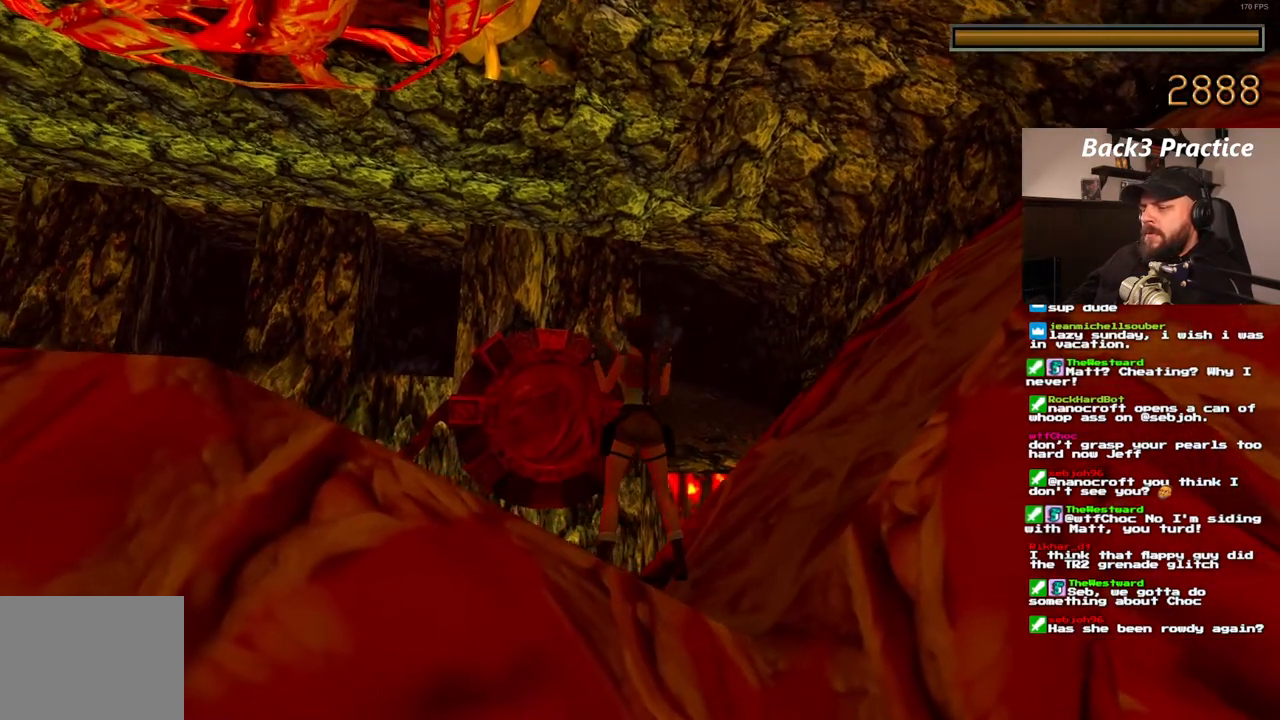
{"buttons": ["CROSS"], "left_stick": "center", "right_stick": "center", "events": []}
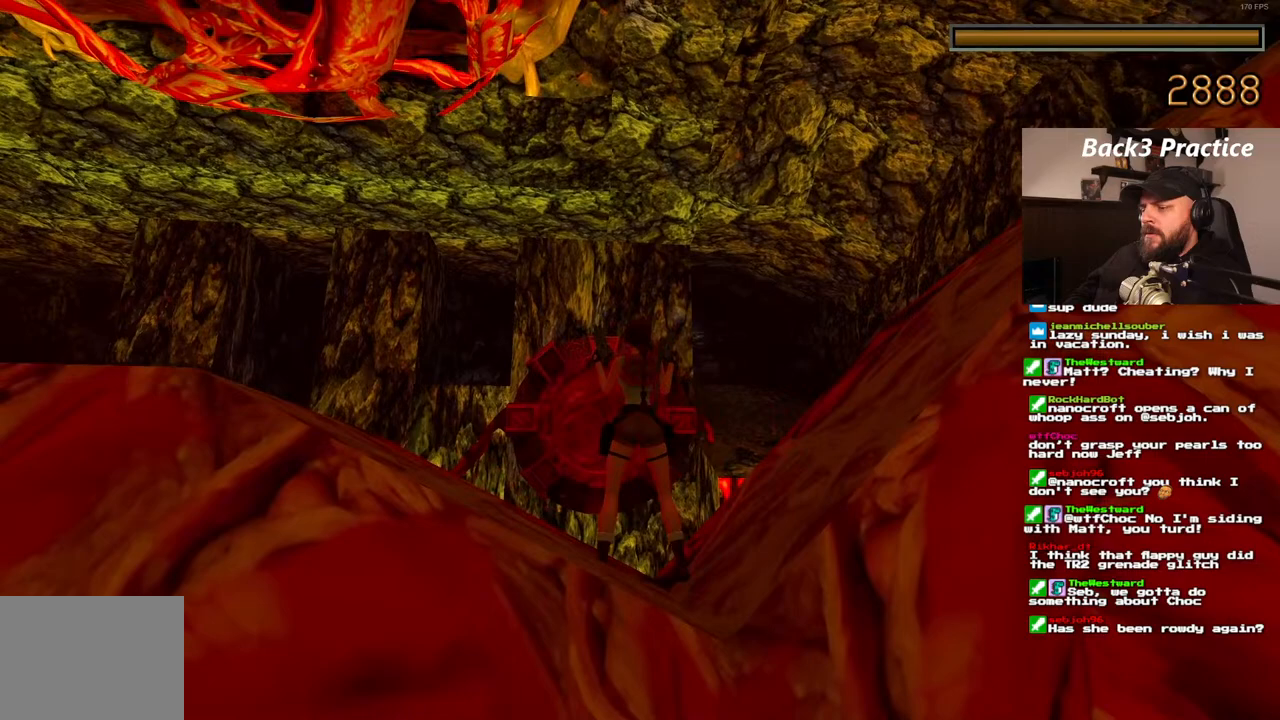
{"buttons": ["CROSS"], "left_stick": "center", "right_stick": "center", "events": []}
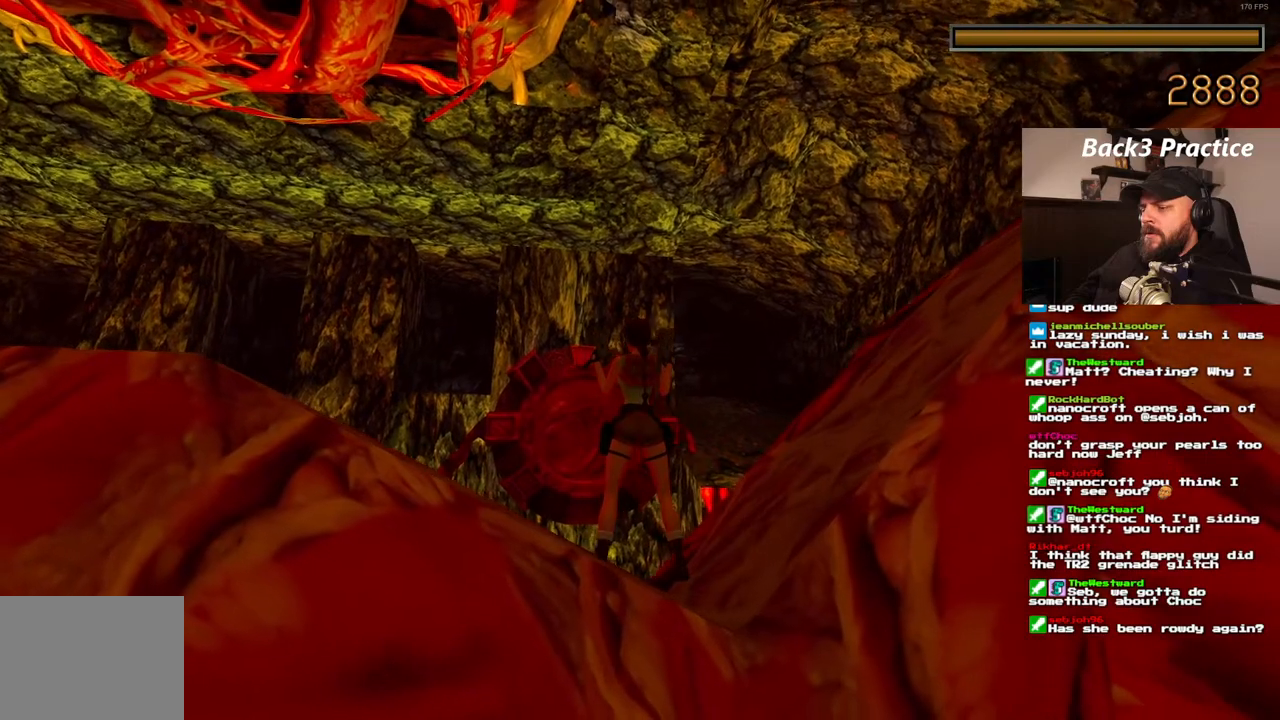
{"buttons": ["CROSS"], "left_stick": "center", "right_stick": "center", "events": []}
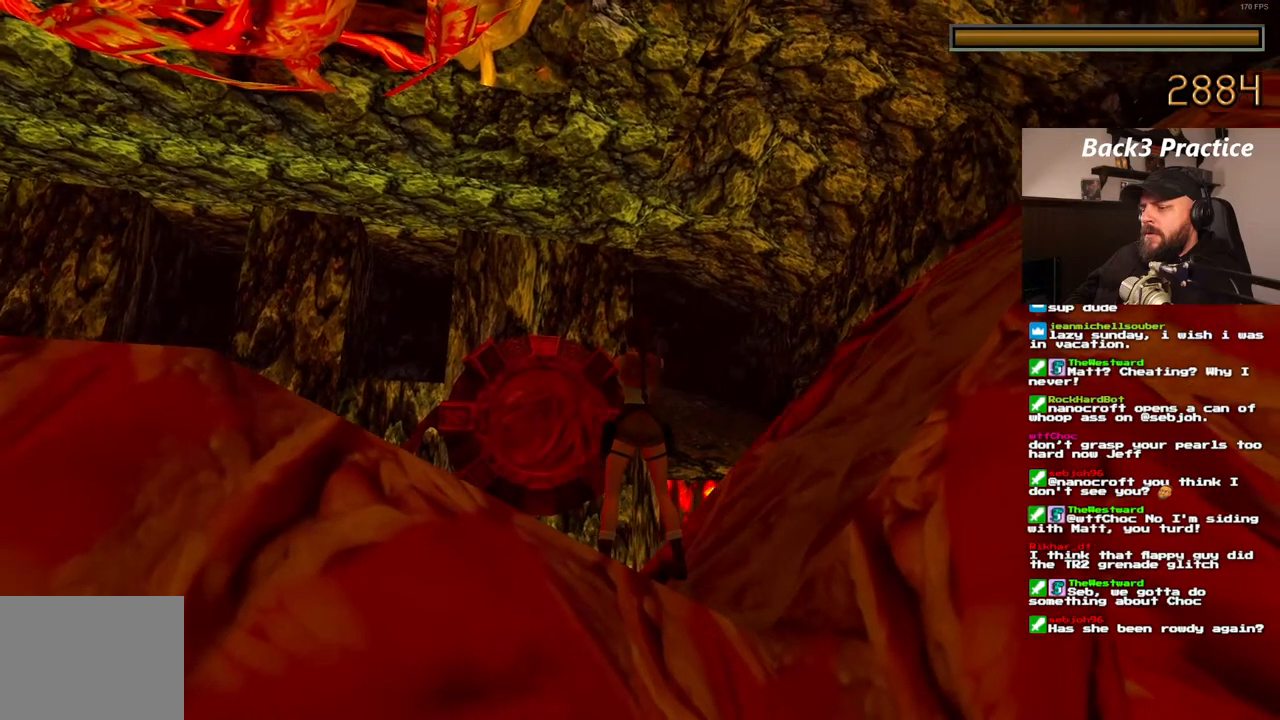
{"buttons": ["CROSS"], "left_stick": "center", "right_stick": "center", "events": []}
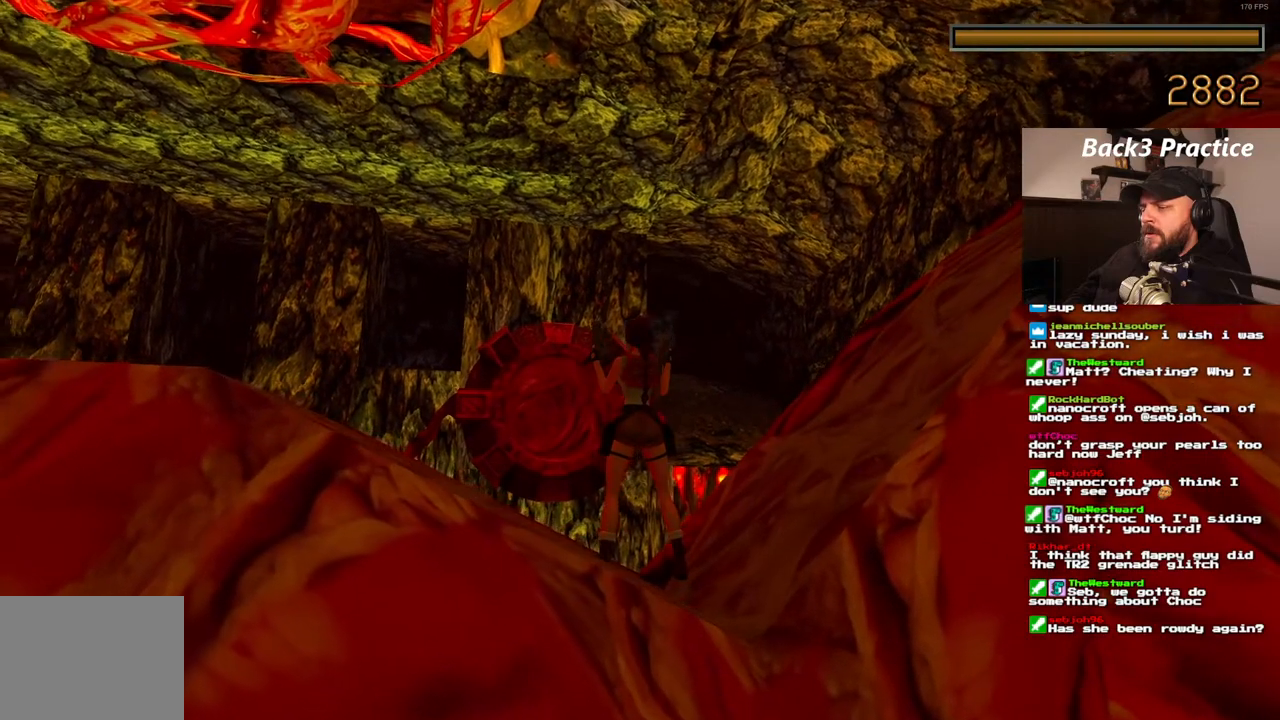
{"buttons": ["CROSS"], "left_stick": "center", "right_stick": "center", "events": []}
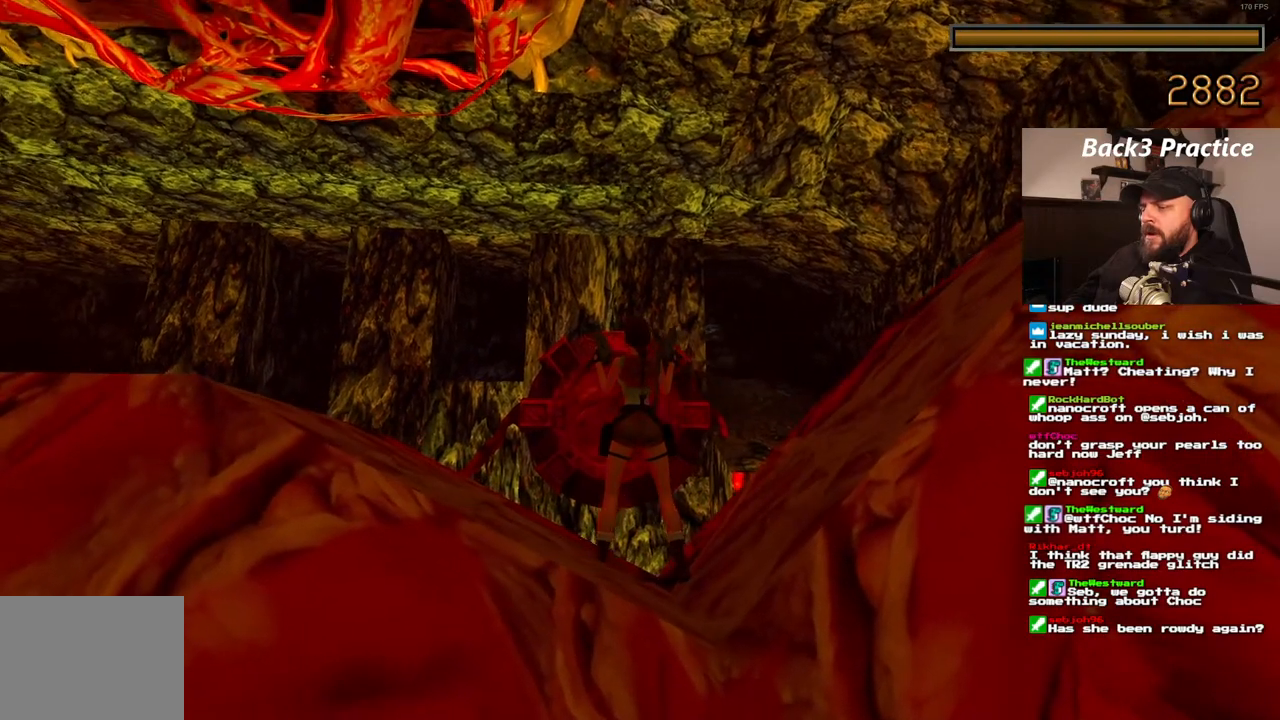
{"buttons": ["CROSS"], "left_stick": "center", "right_stick": "center", "events": []}
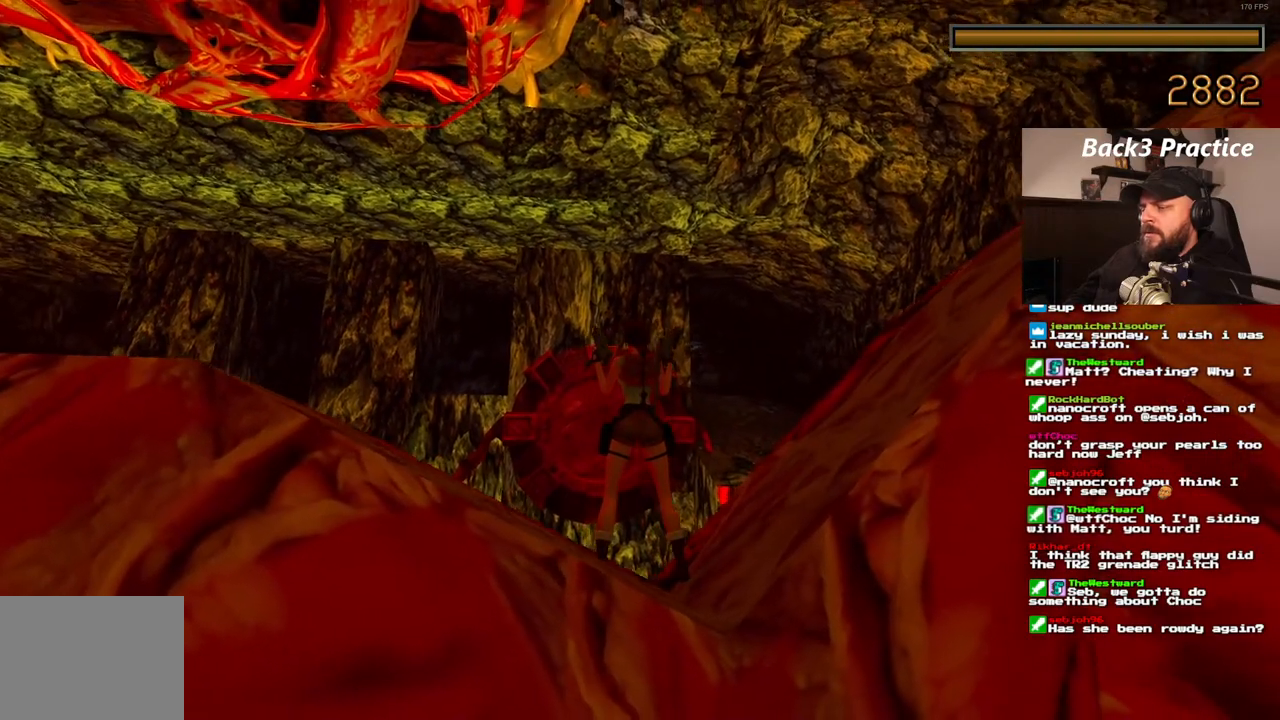
{"buttons": ["CROSS"], "left_stick": "center", "right_stick": "center", "events": []}
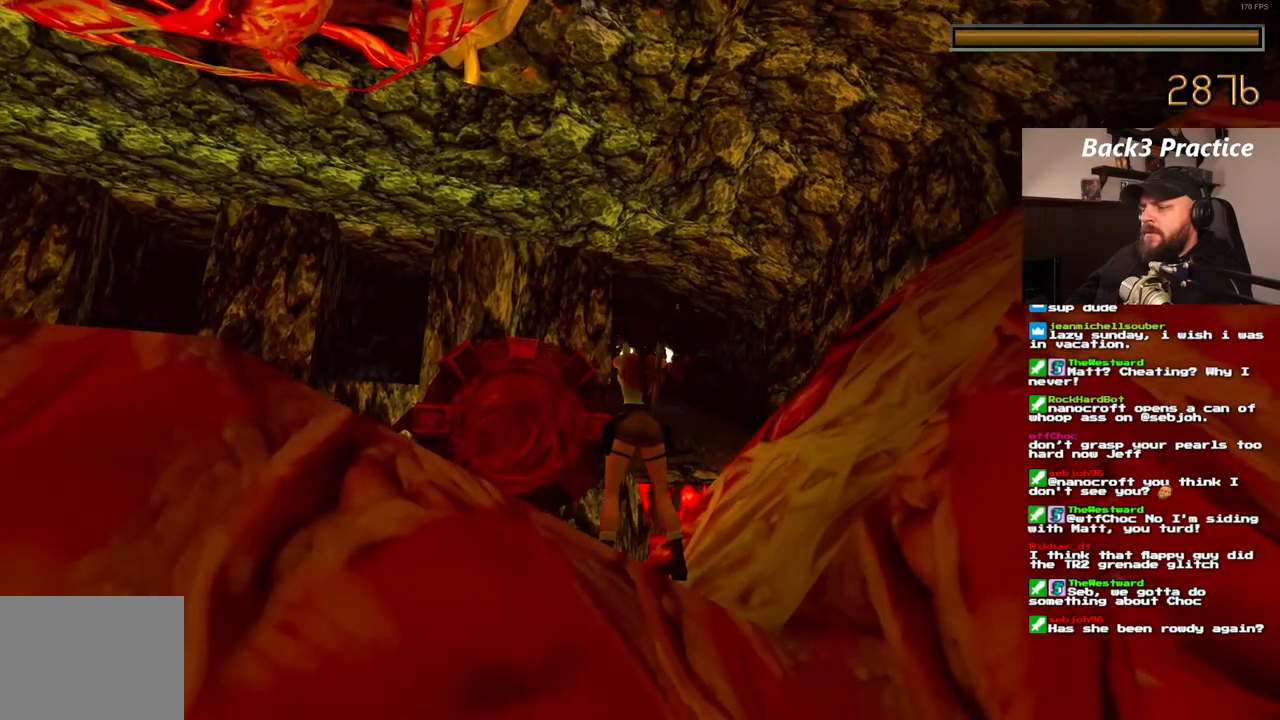
{"buttons": ["CROSS"], "left_stick": "center", "right_stick": "center", "events": []}
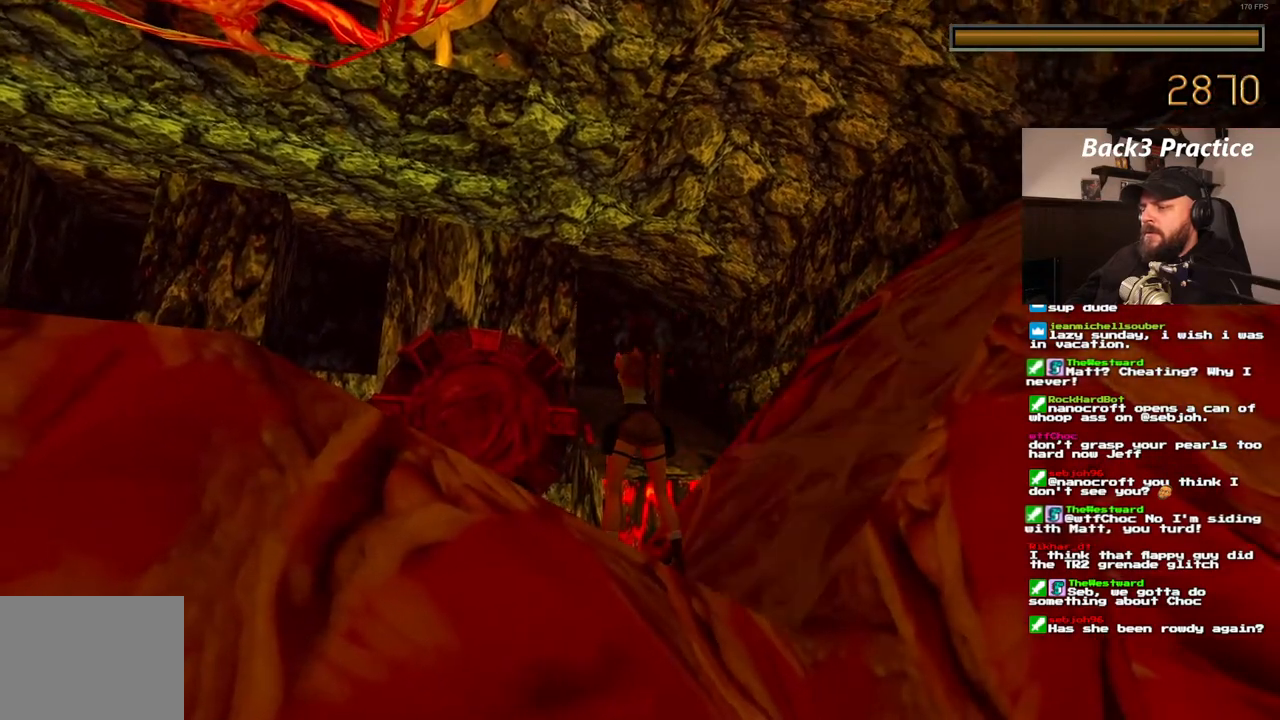
{"buttons": ["CROSS"], "left_stick": "center", "right_stick": "center", "events": []}
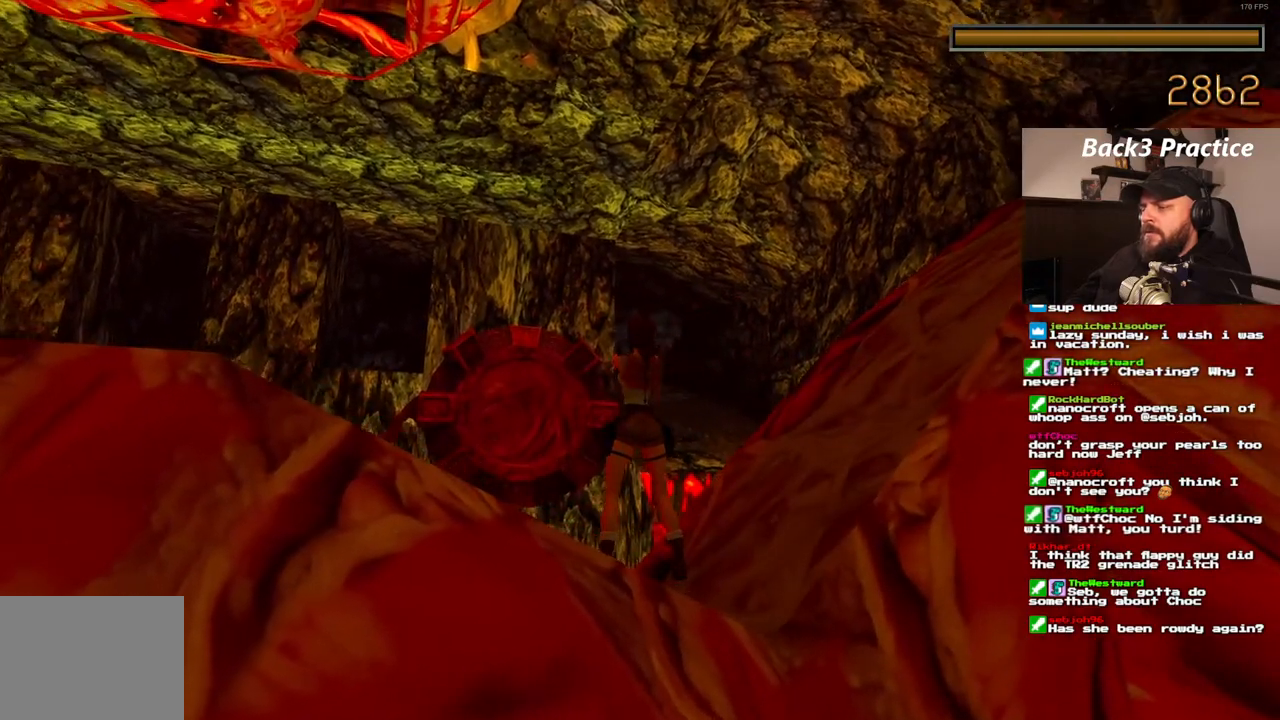
{"buttons": ["CROSS"], "left_stick": "center", "right_stick": "center", "events": []}
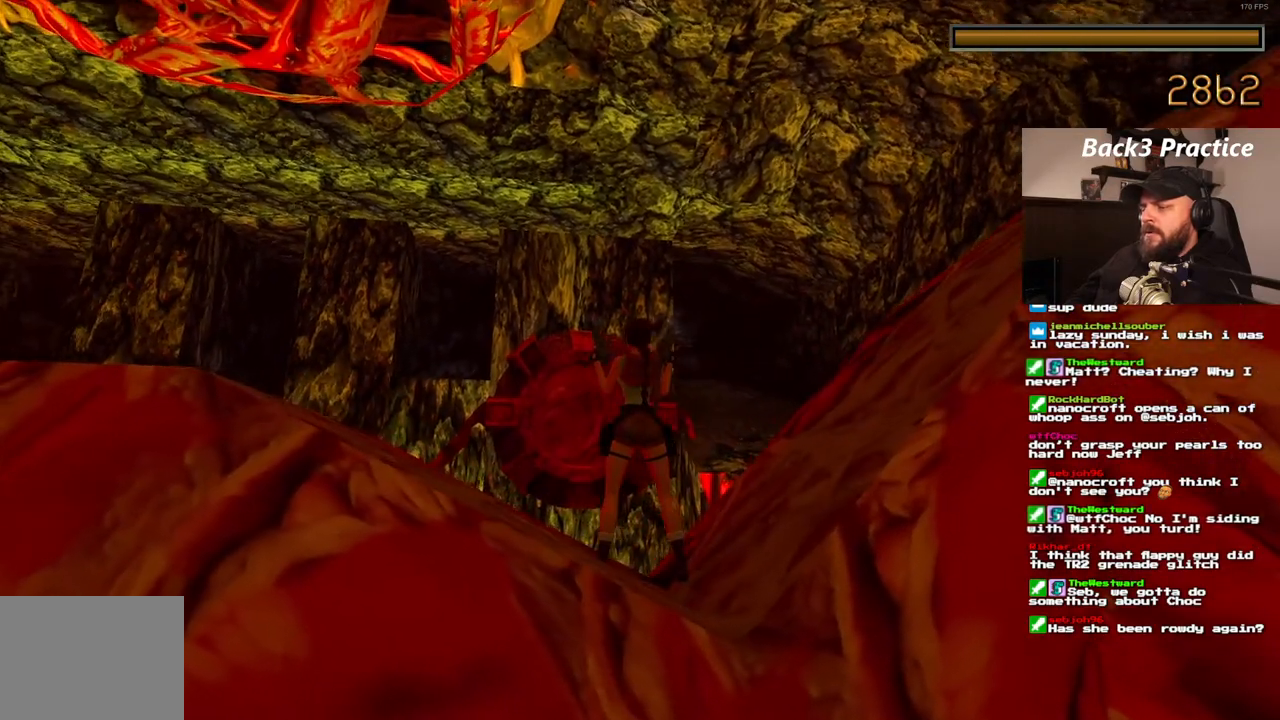
{"buttons": ["CROSS"], "left_stick": "center", "right_stick": "center", "events": []}
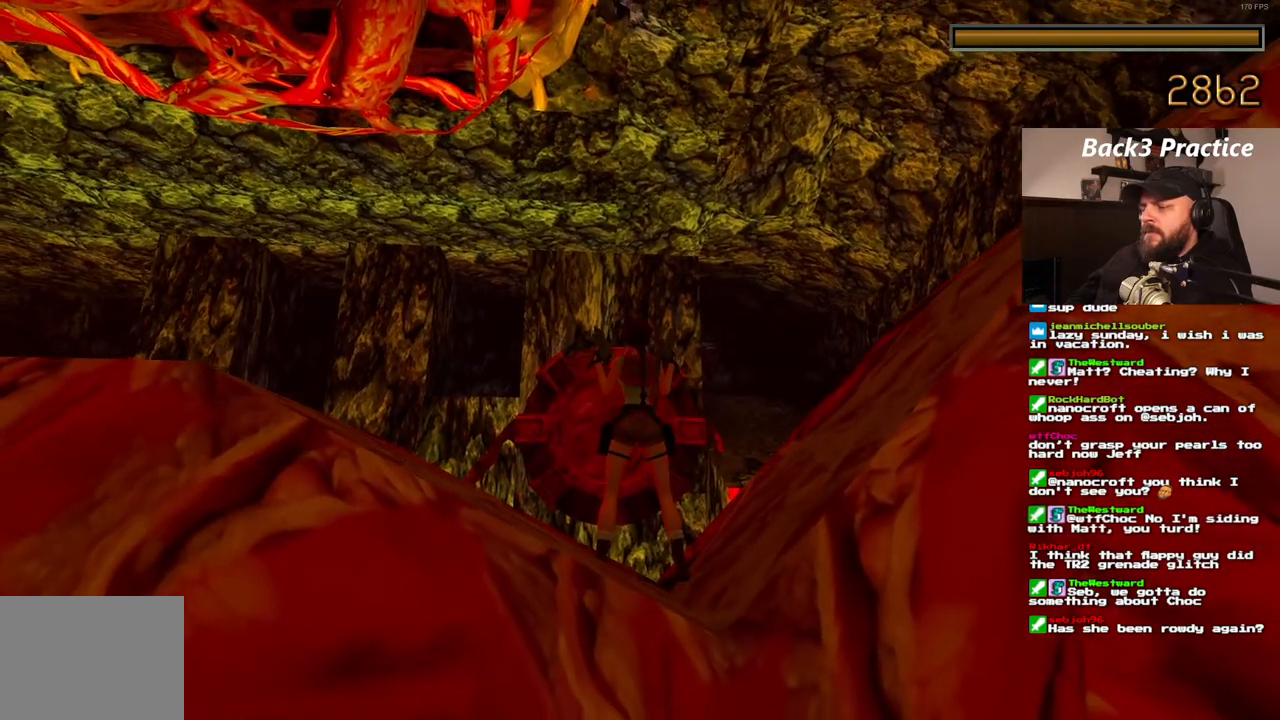
{"buttons": ["CROSS"], "left_stick": "center", "right_stick": "center", "events": []}
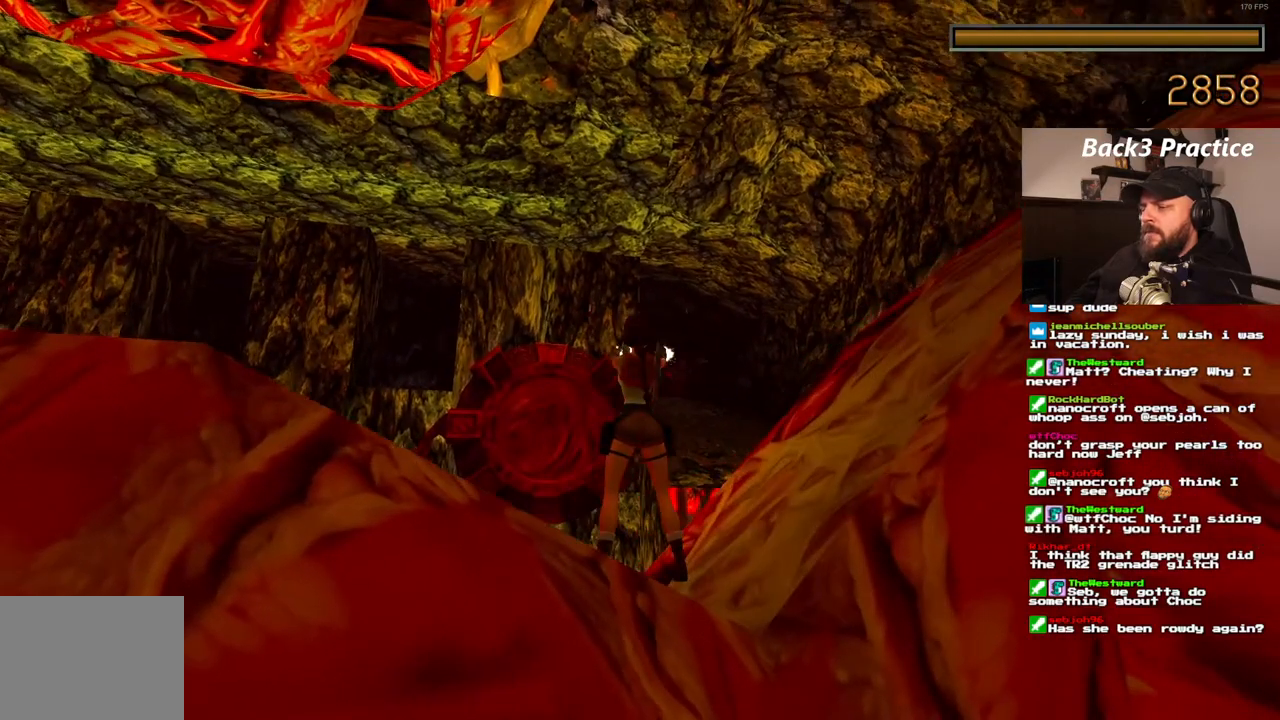
{"buttons": ["CROSS"], "left_stick": "center", "right_stick": "center", "events": []}
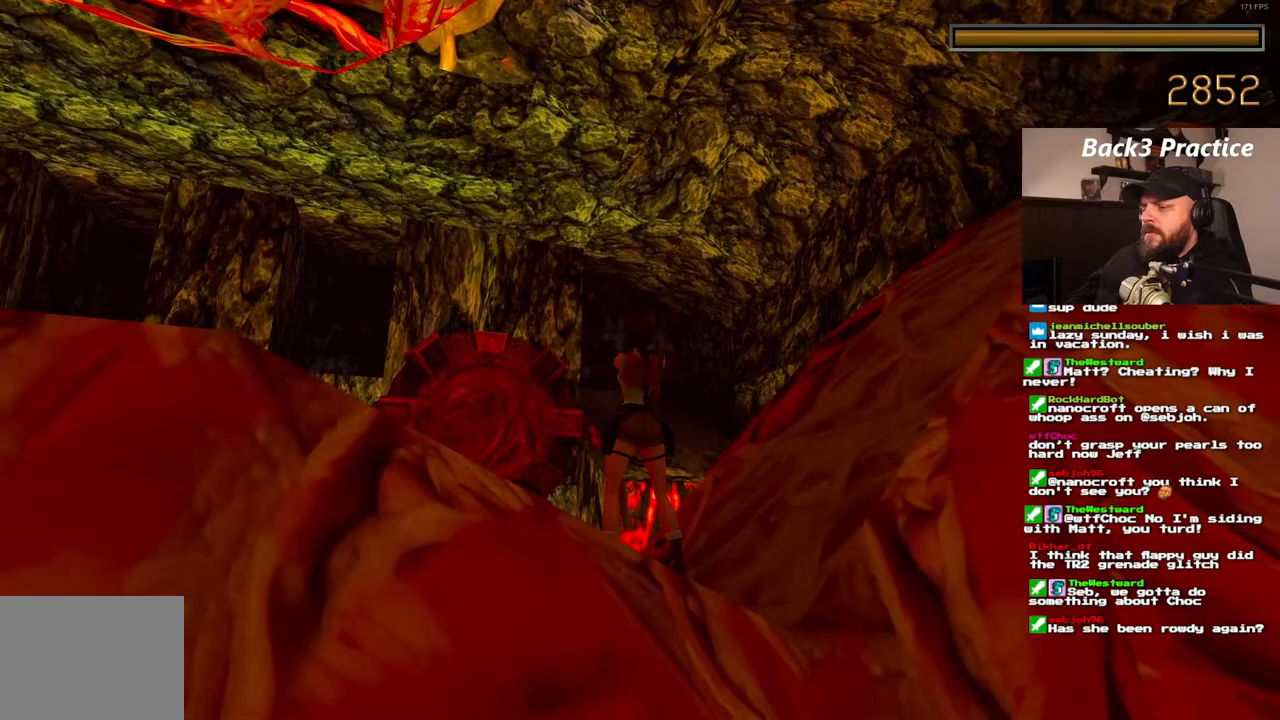
{"buttons": ["CROSS"], "left_stick": "center", "right_stick": "center", "events": []}
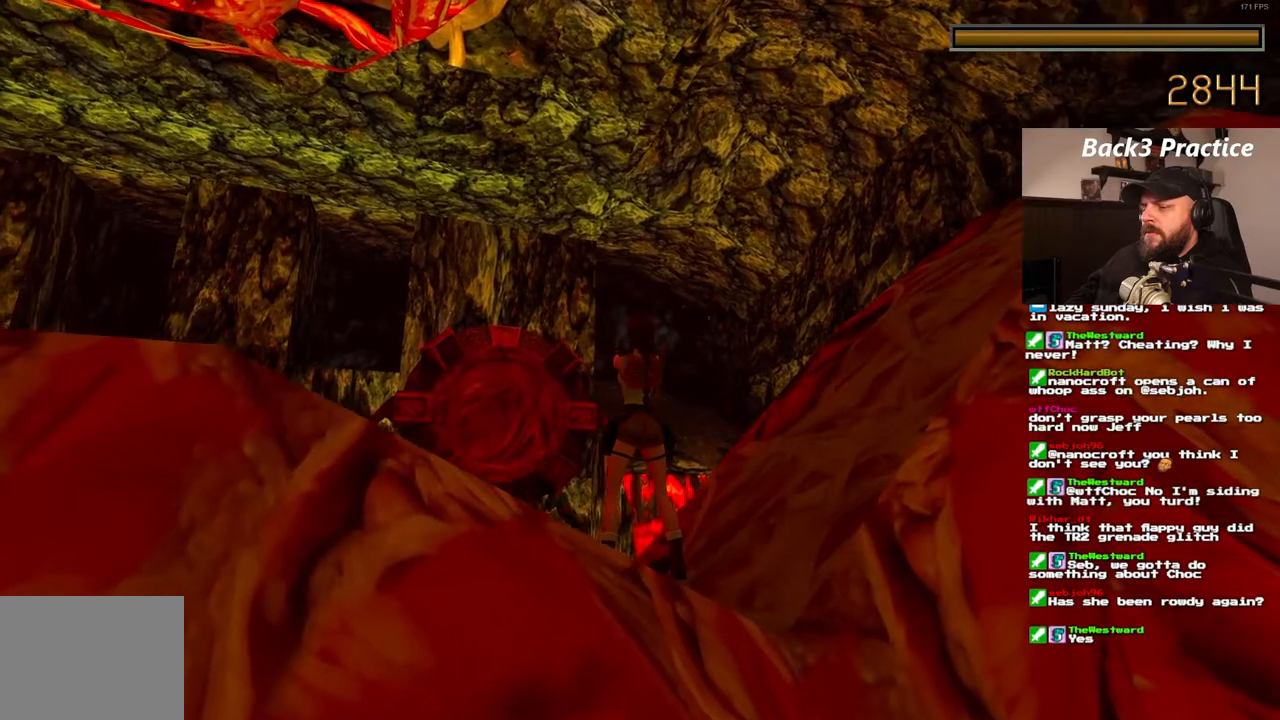
{"buttons": ["CROSS"], "left_stick": "center", "right_stick": "center", "events": []}
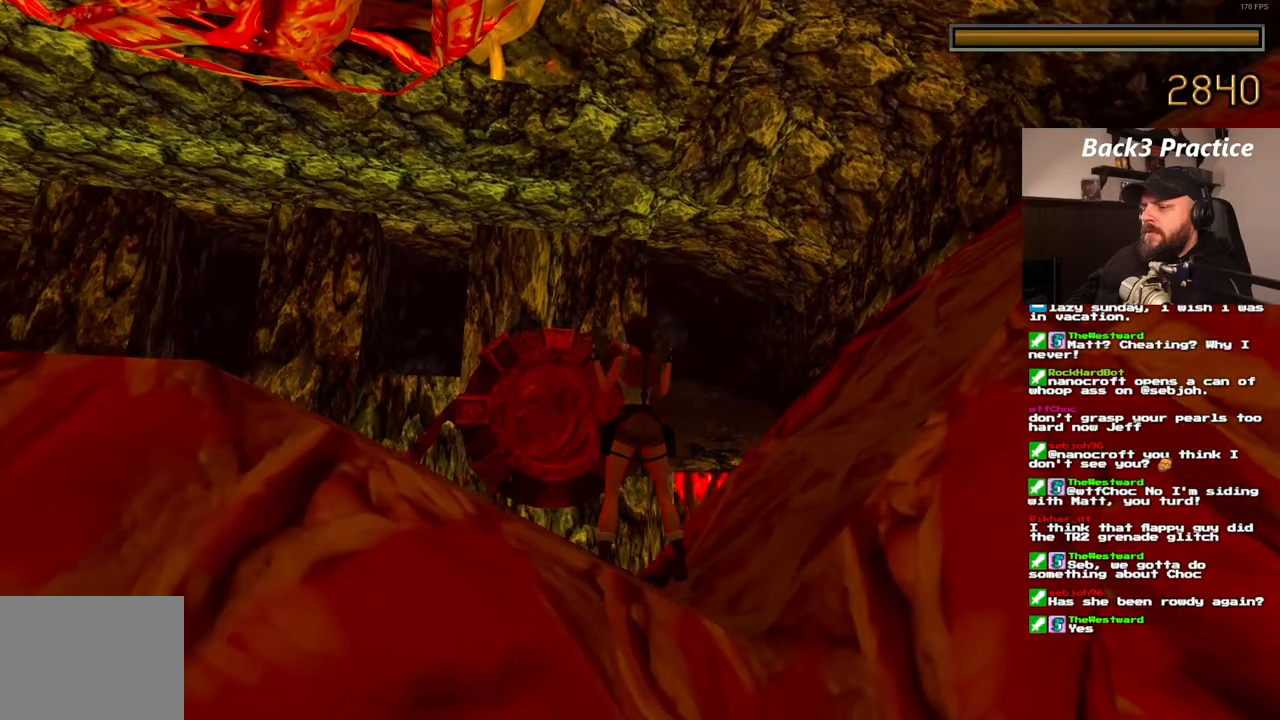
{"buttons": ["CROSS"], "left_stick": "center", "right_stick": "center", "events": []}
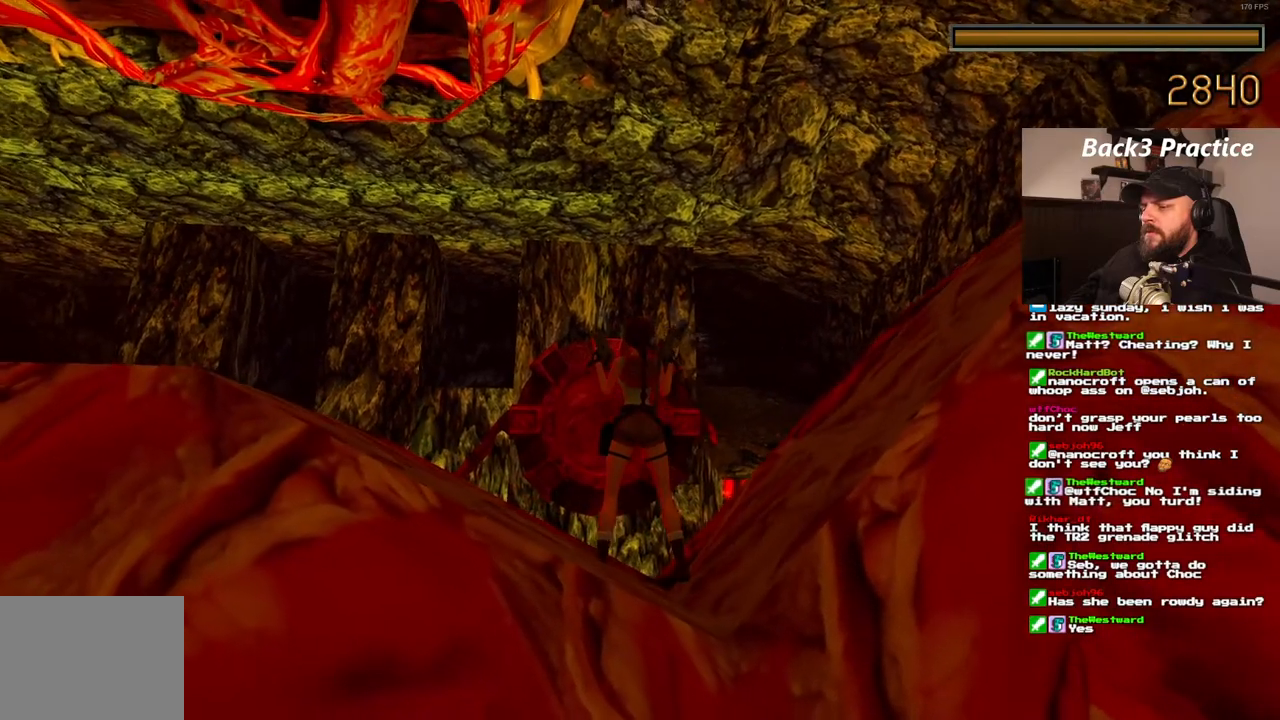
{"buttons": ["CROSS"], "left_stick": "center", "right_stick": "center", "events": []}
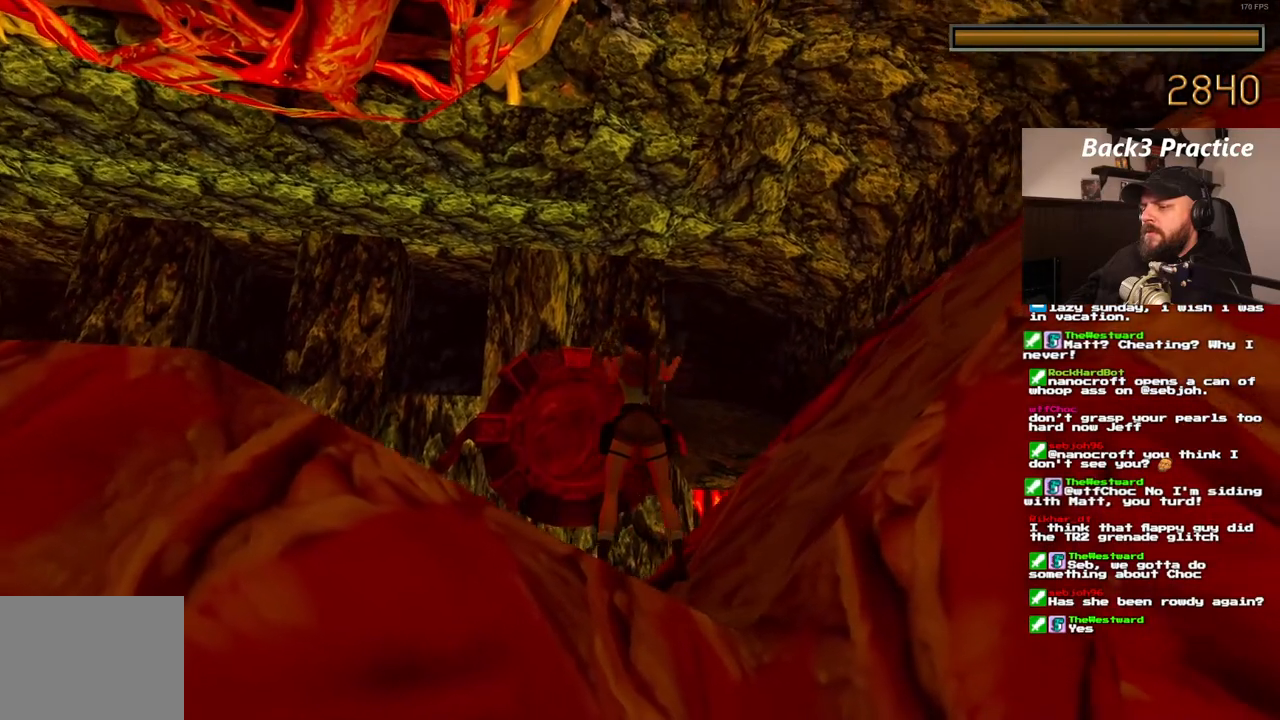
{"buttons": ["CROSS"], "left_stick": "center", "right_stick": "center", "events": []}
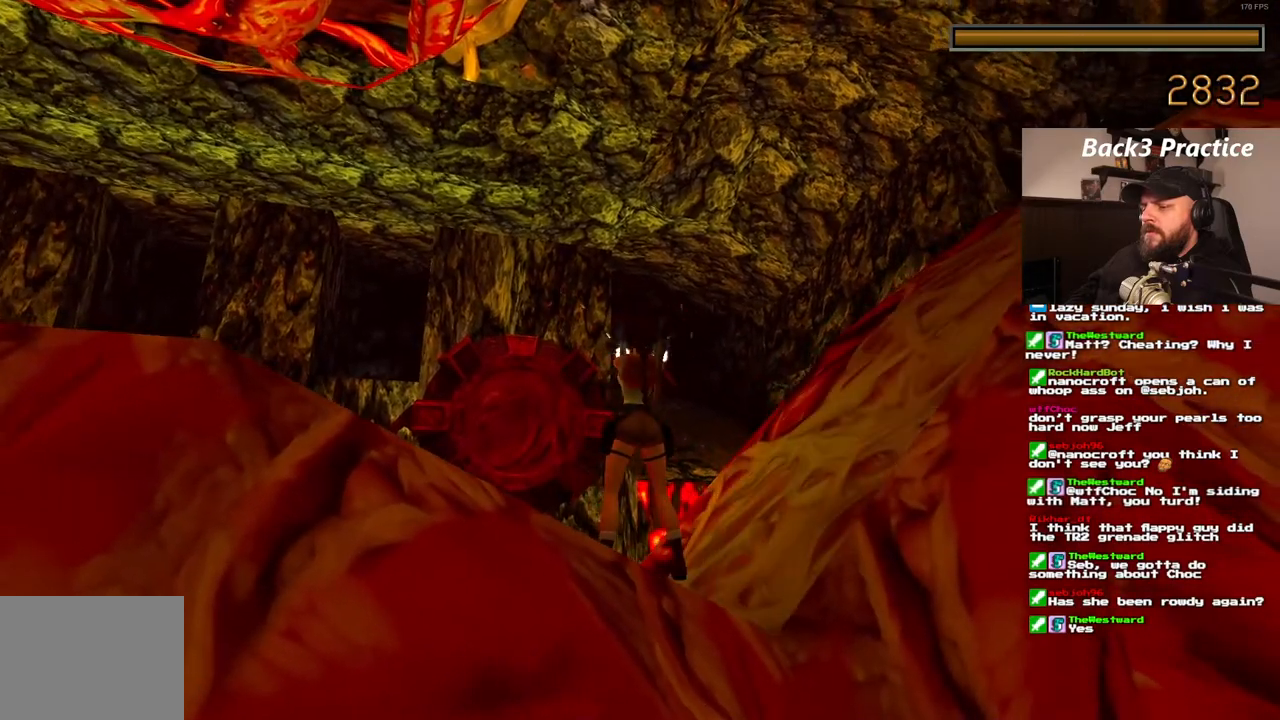
{"buttons": ["CROSS"], "left_stick": "center", "right_stick": "center", "events": []}
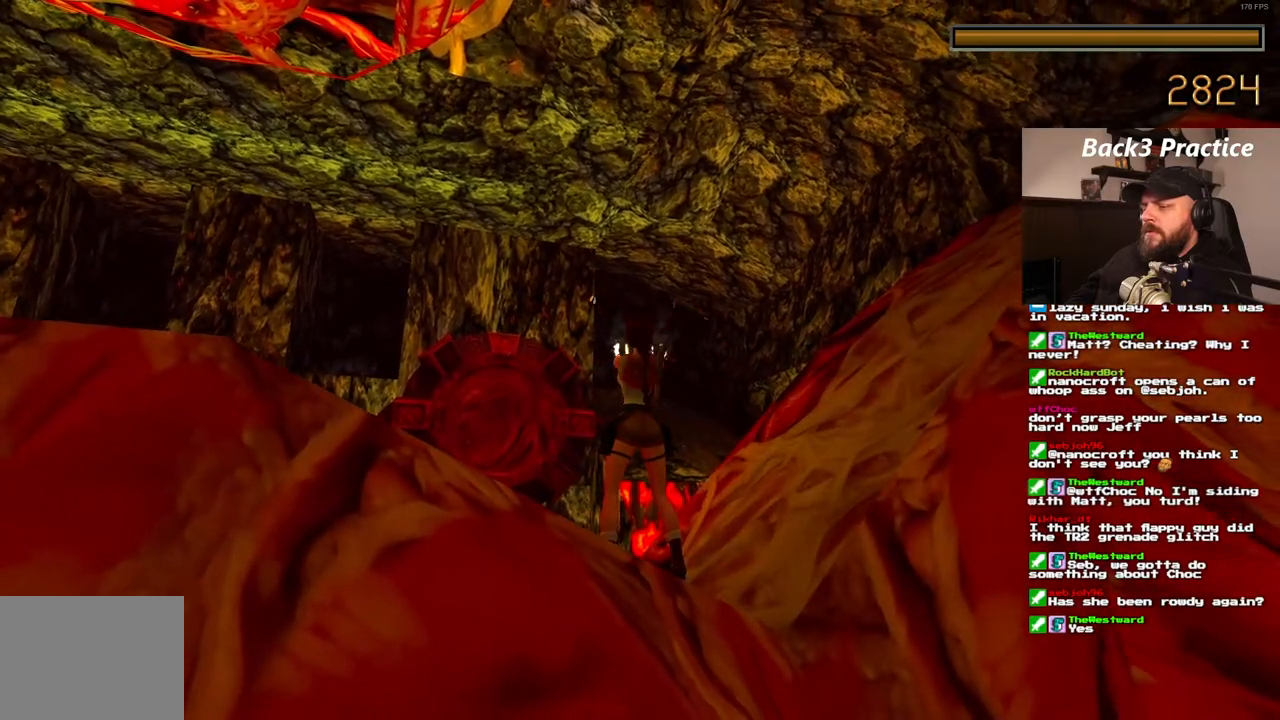
{"buttons": ["CROSS", "SQUARE"], "left_stick": "center", "right_stick": "center", "events": [[417, "SQUARE", "down"]]}
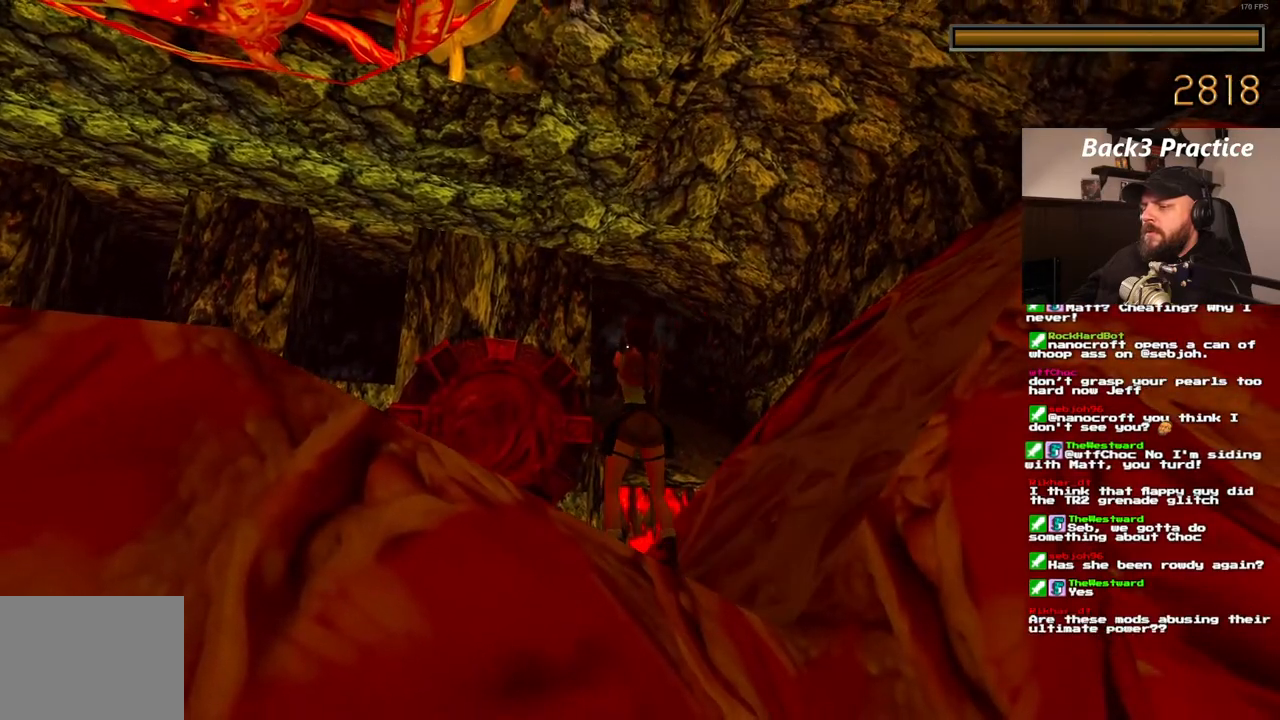
{"buttons": ["CROSS", "SQUARE"], "left_stick": "center", "right_stick": "center", "events": [[33, "DPAD_RIGHT", "down"], [367, "DPAD_RIGHT", "up"]]}